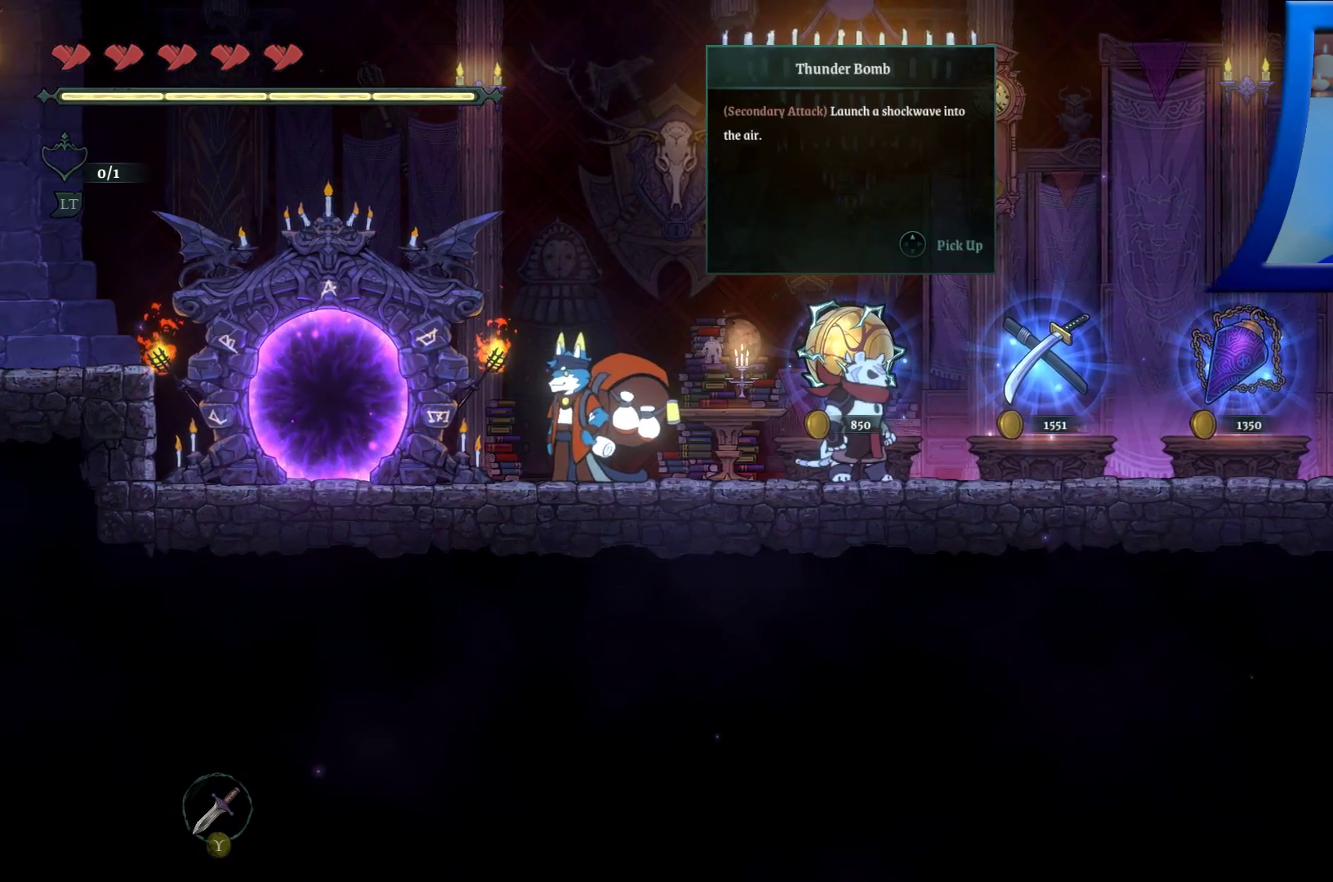
Gameplay with a controller (Xbox layout); each line is a JSON object with the inputs held at the frame after it. "events" lists button and stick changes between this image and that frame as [ms after this image, input, new state], when the widget could be followed in between. Not read: HOME L3 R3.
{"buttons": [], "left_stick": "center", "right_stick": "center", "events": []}
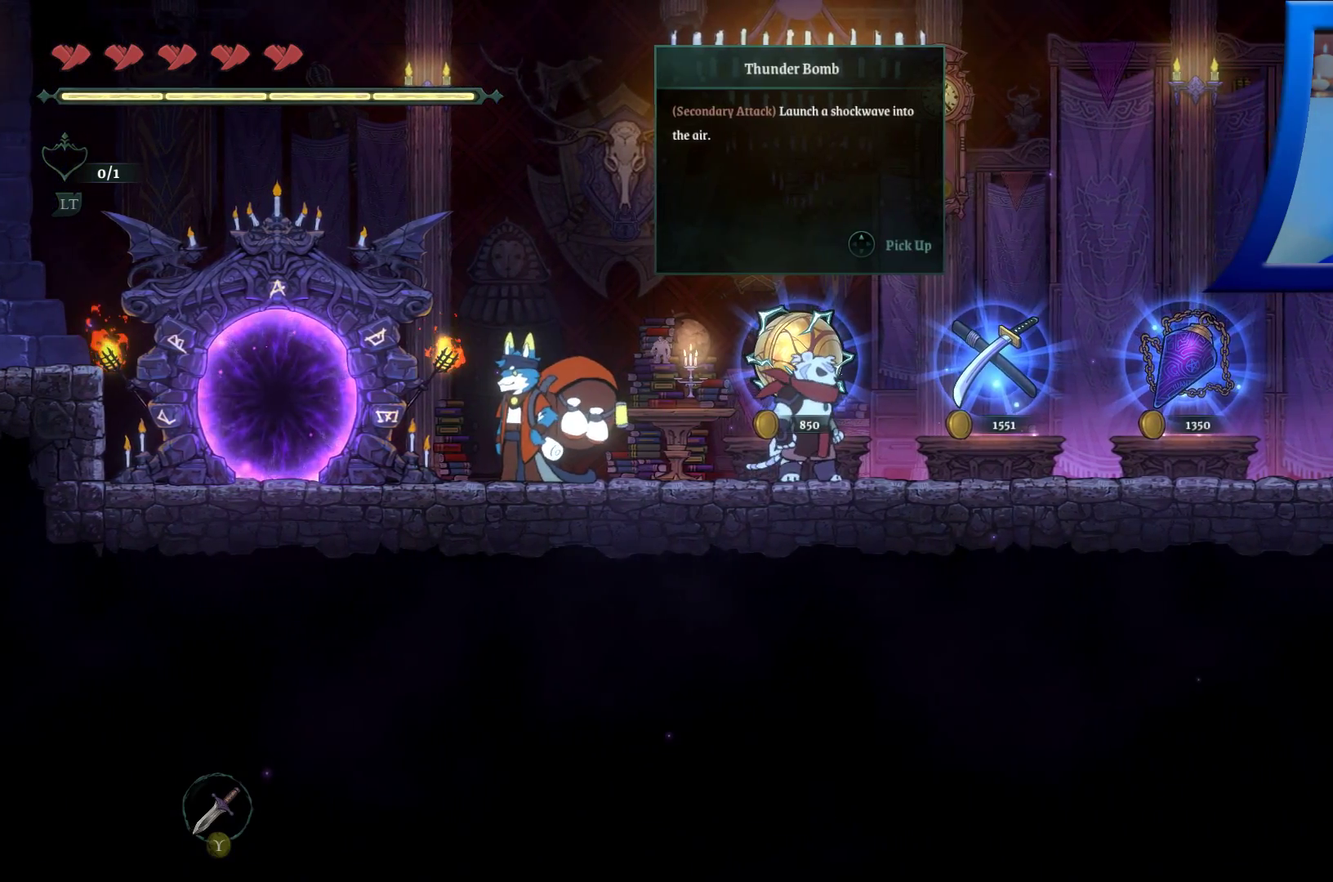
{"buttons": [], "left_stick": "center", "right_stick": "center", "events": []}
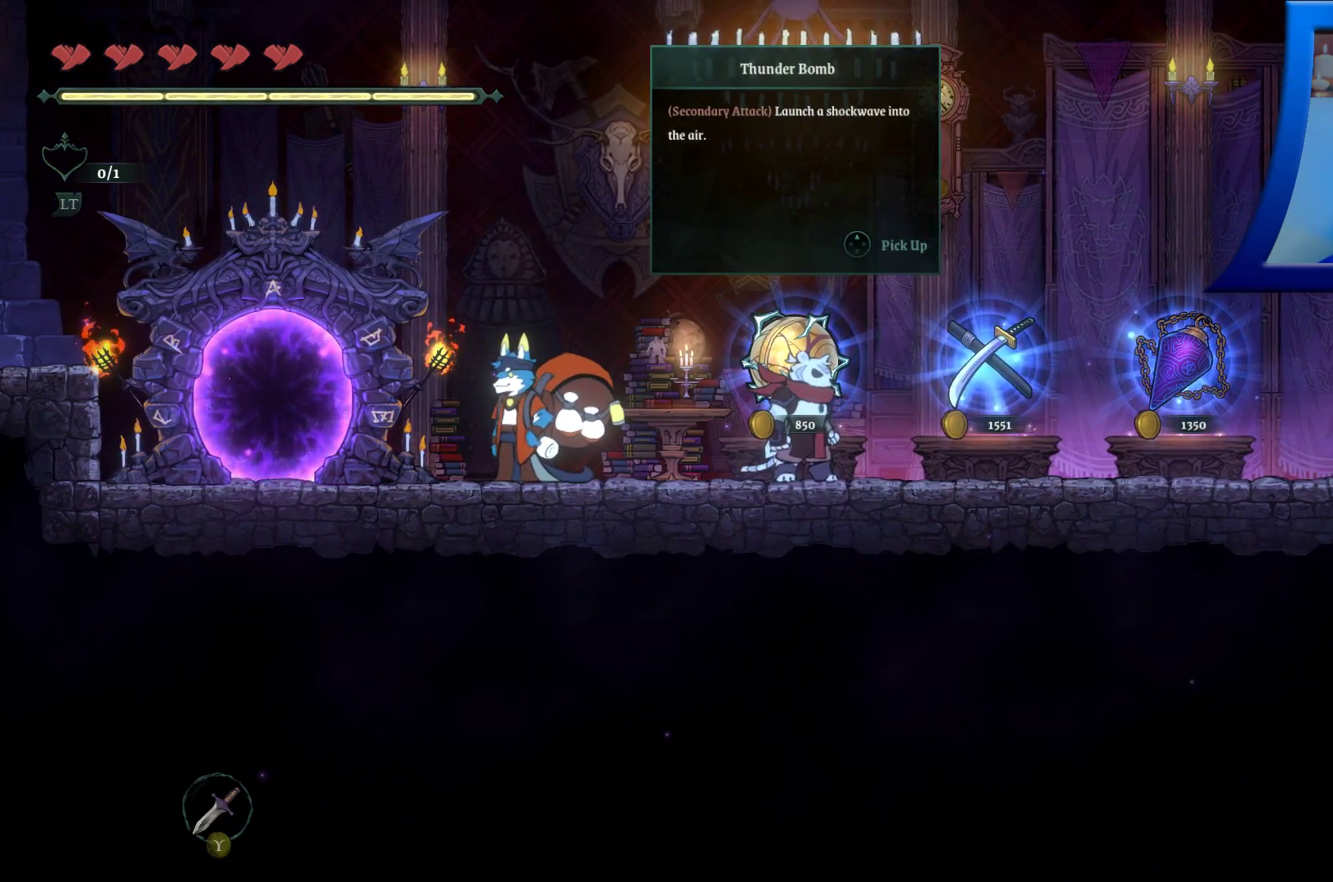
{"buttons": [], "left_stick": "center", "right_stick": "center", "events": []}
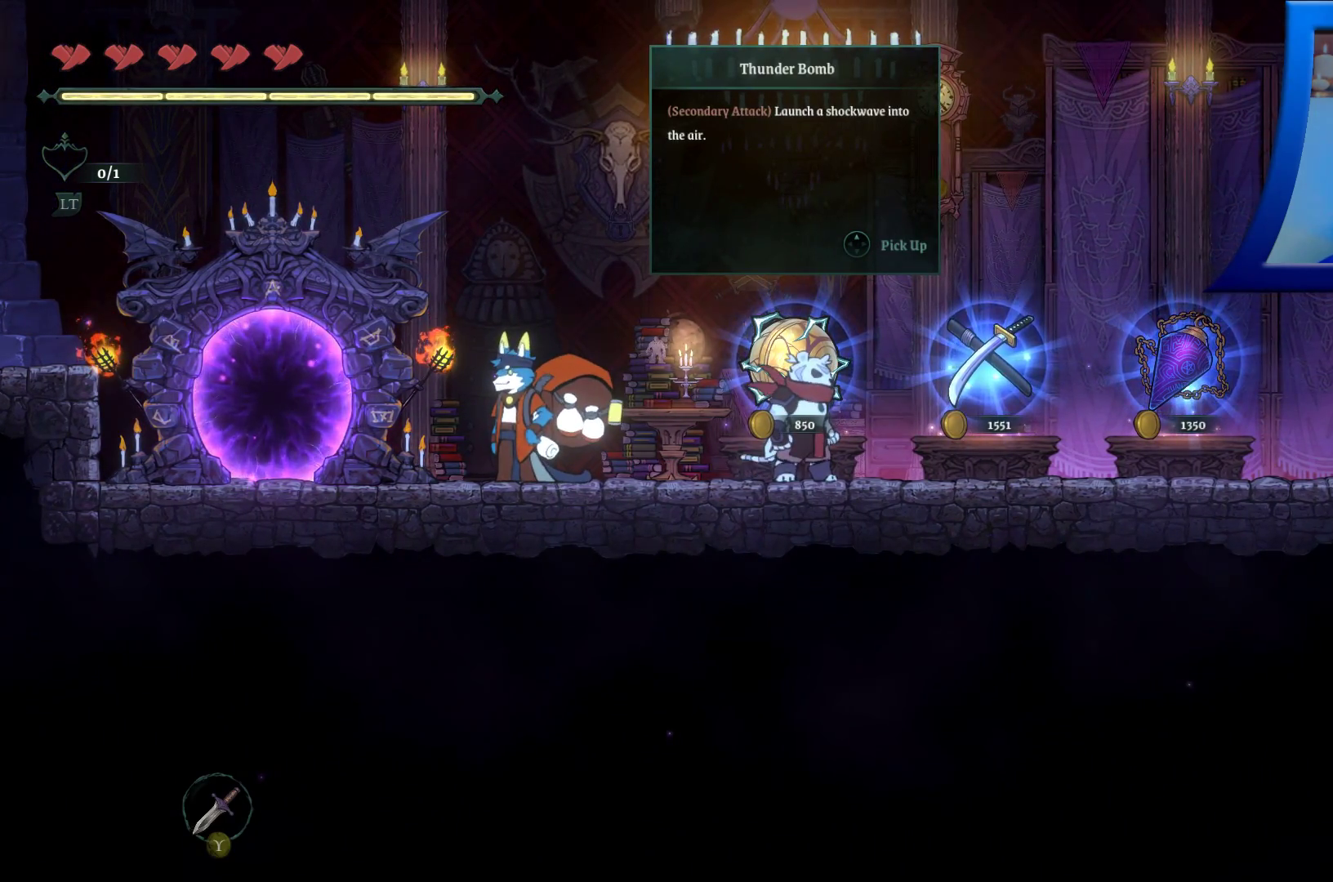
{"buttons": [], "left_stick": "center", "right_stick": "center", "events": []}
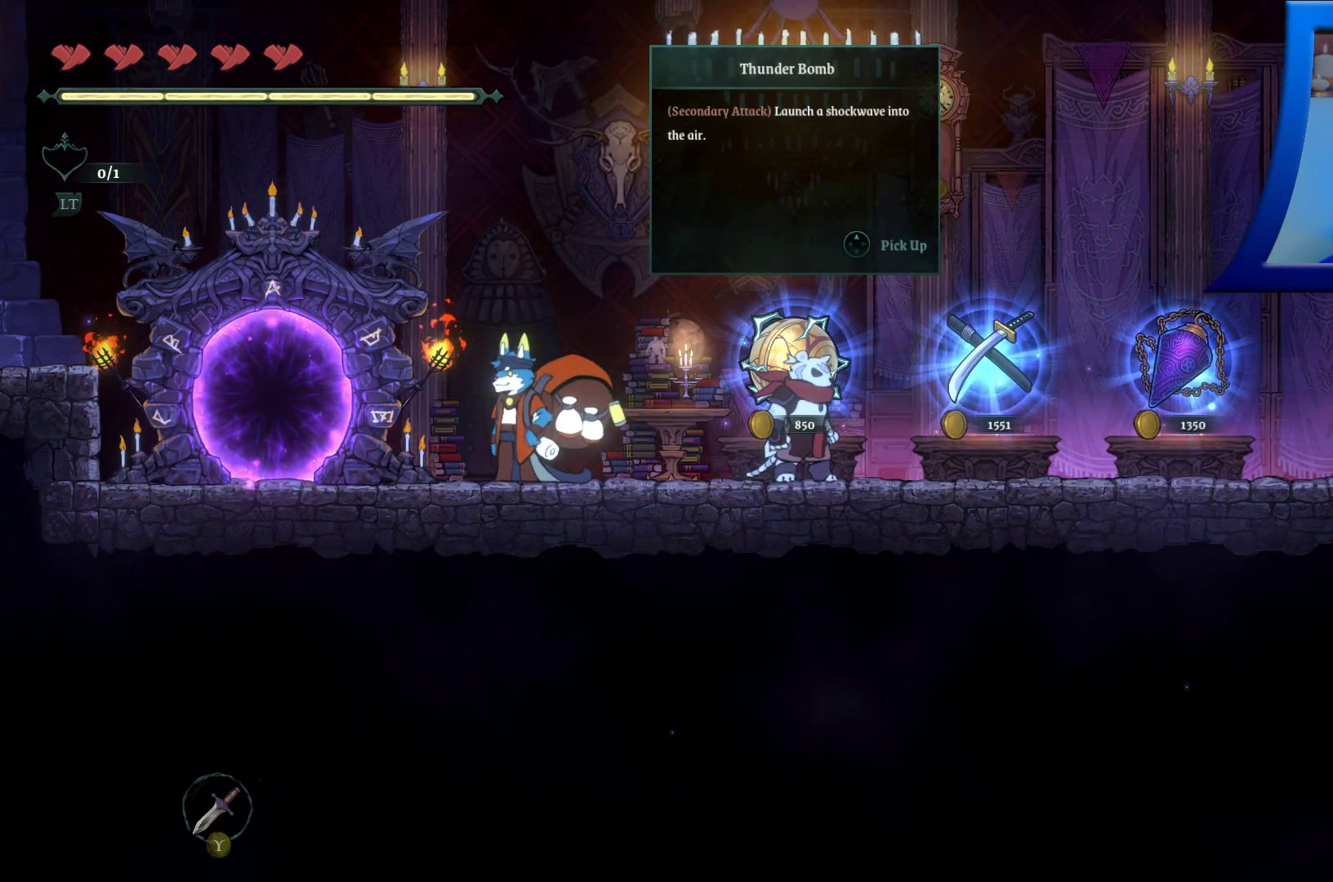
{"buttons": [], "left_stick": "center", "right_stick": "center", "events": []}
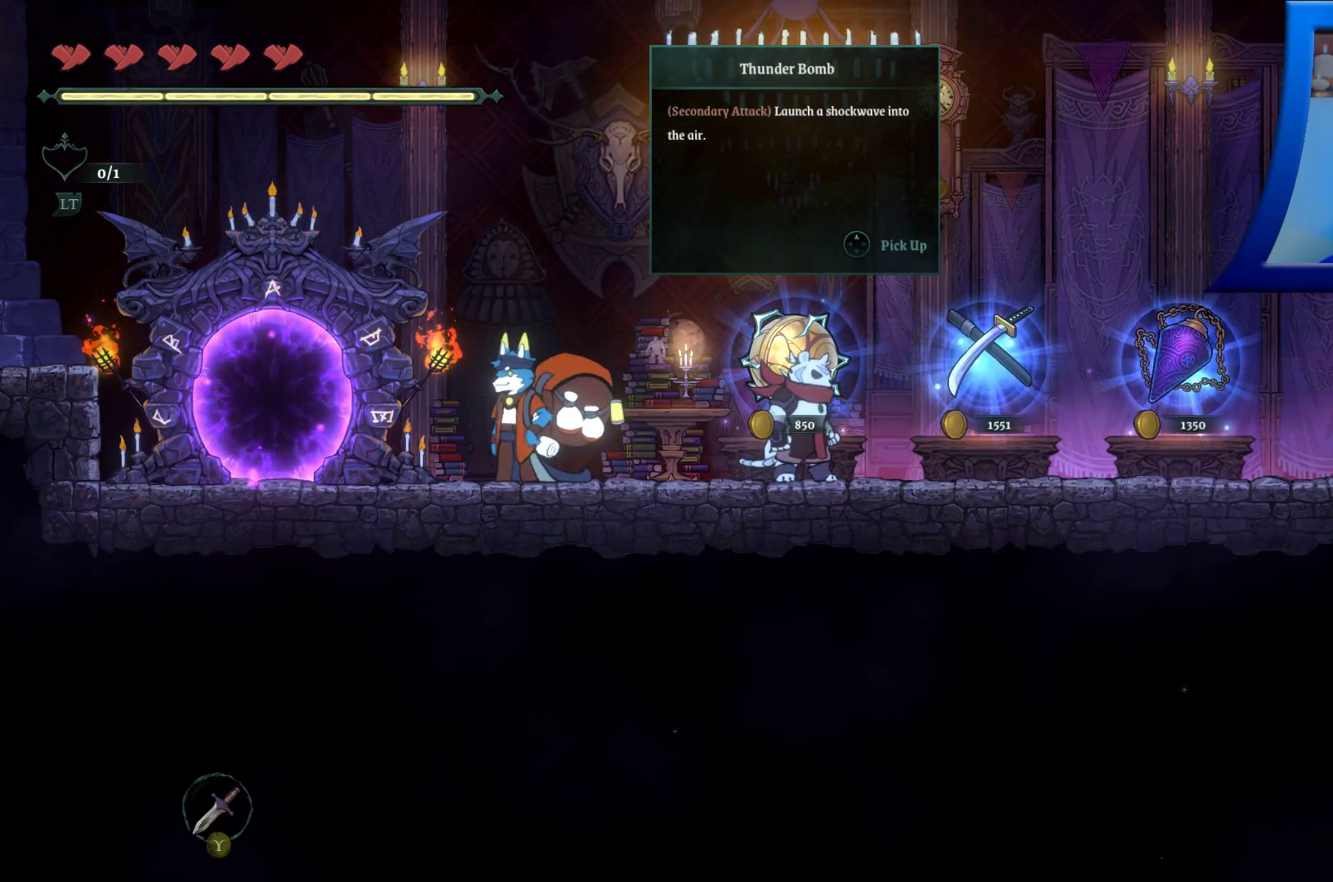
{"buttons": [], "left_stick": "center", "right_stick": "center", "events": []}
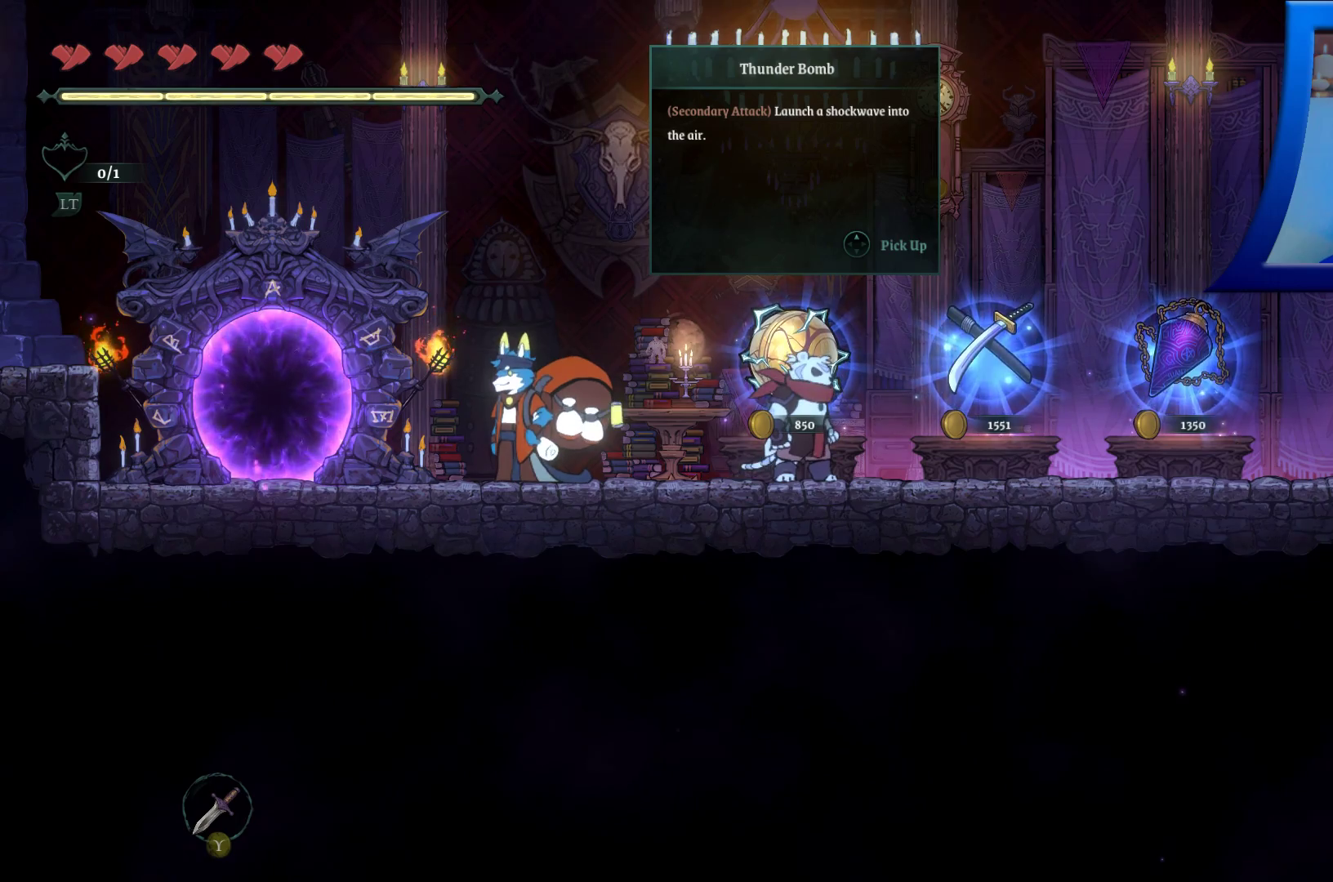
{"buttons": [], "left_stick": "center", "right_stick": "center", "events": []}
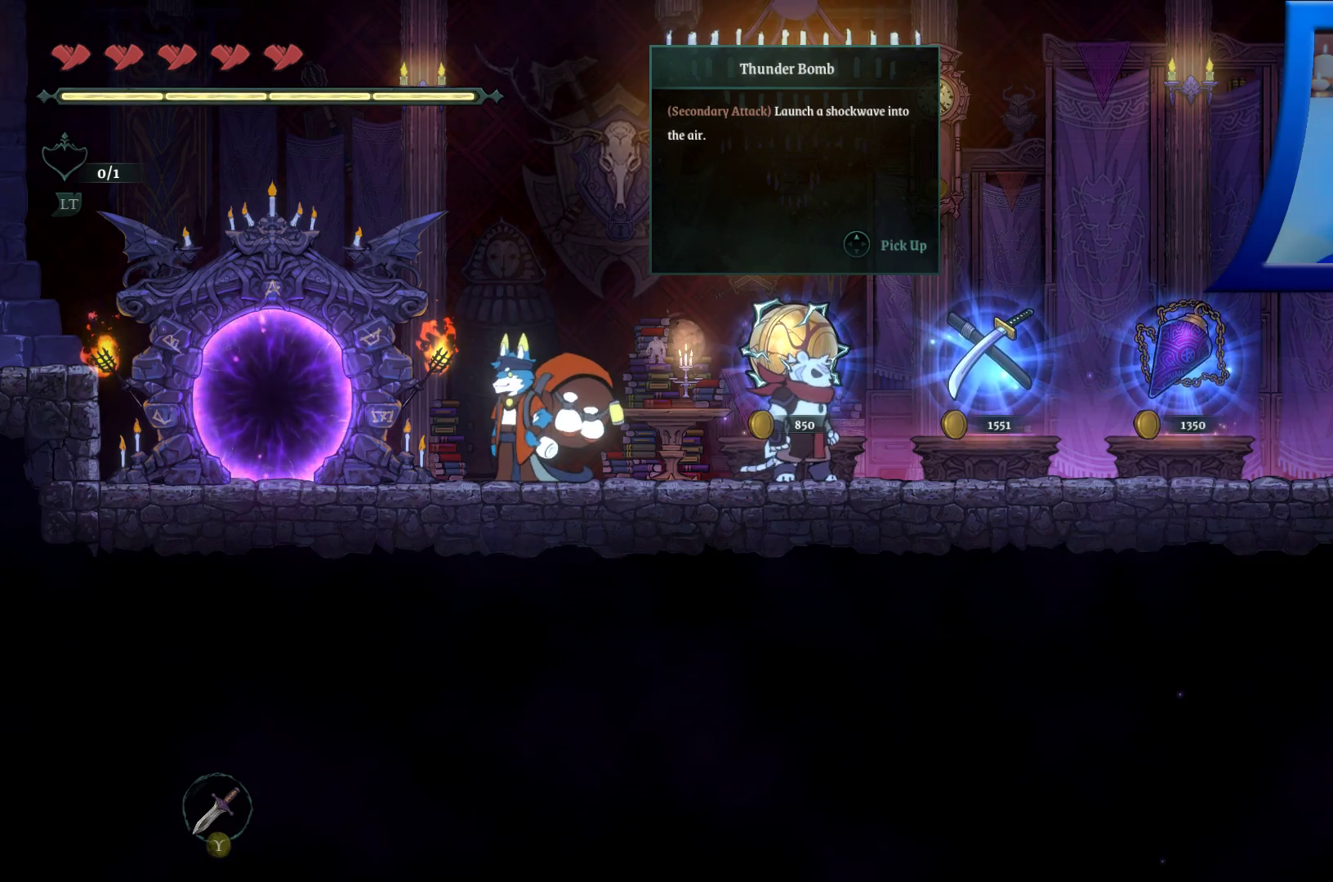
{"buttons": [], "left_stick": "center", "right_stick": "center", "events": []}
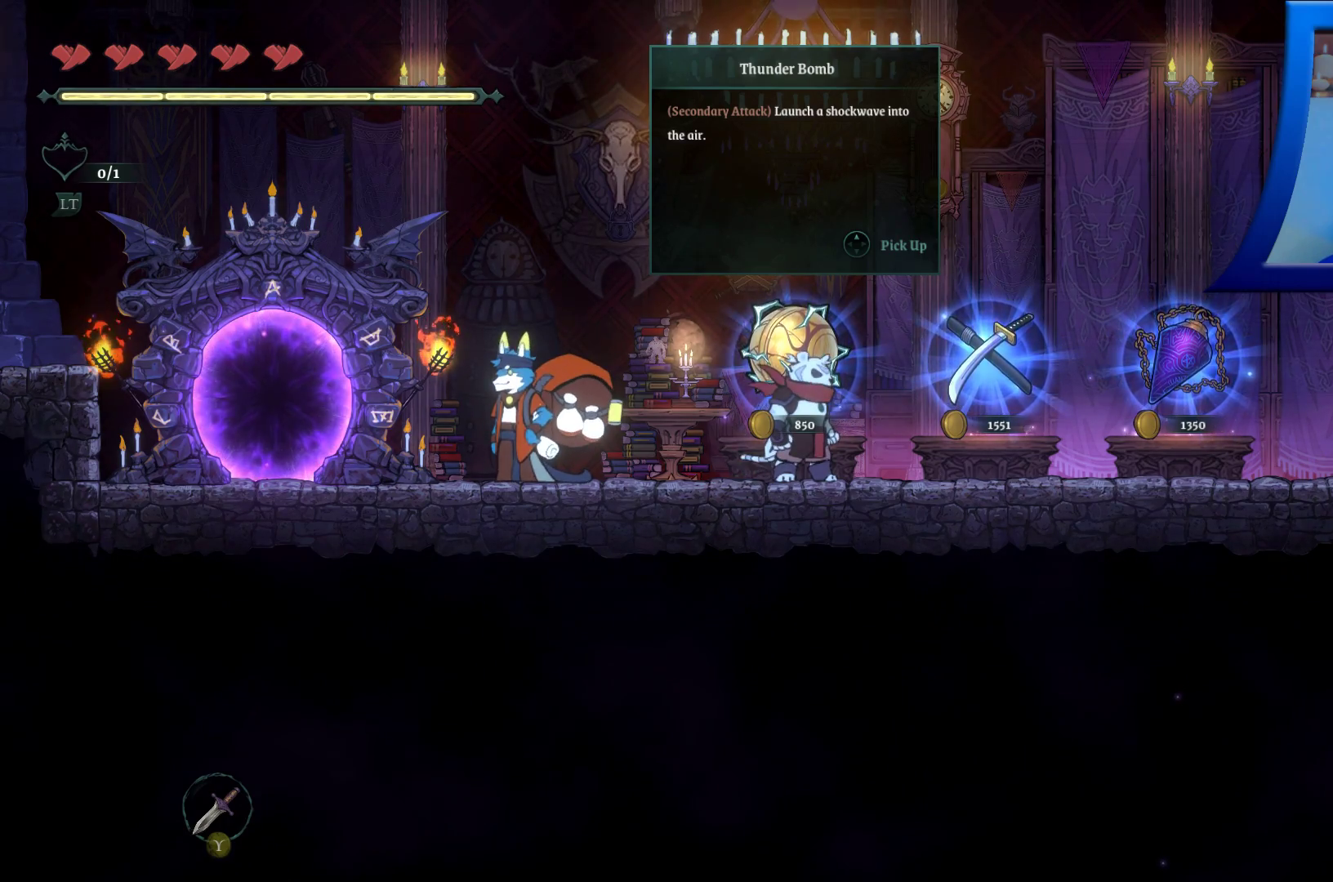
{"buttons": [], "left_stick": "center", "right_stick": "center", "events": []}
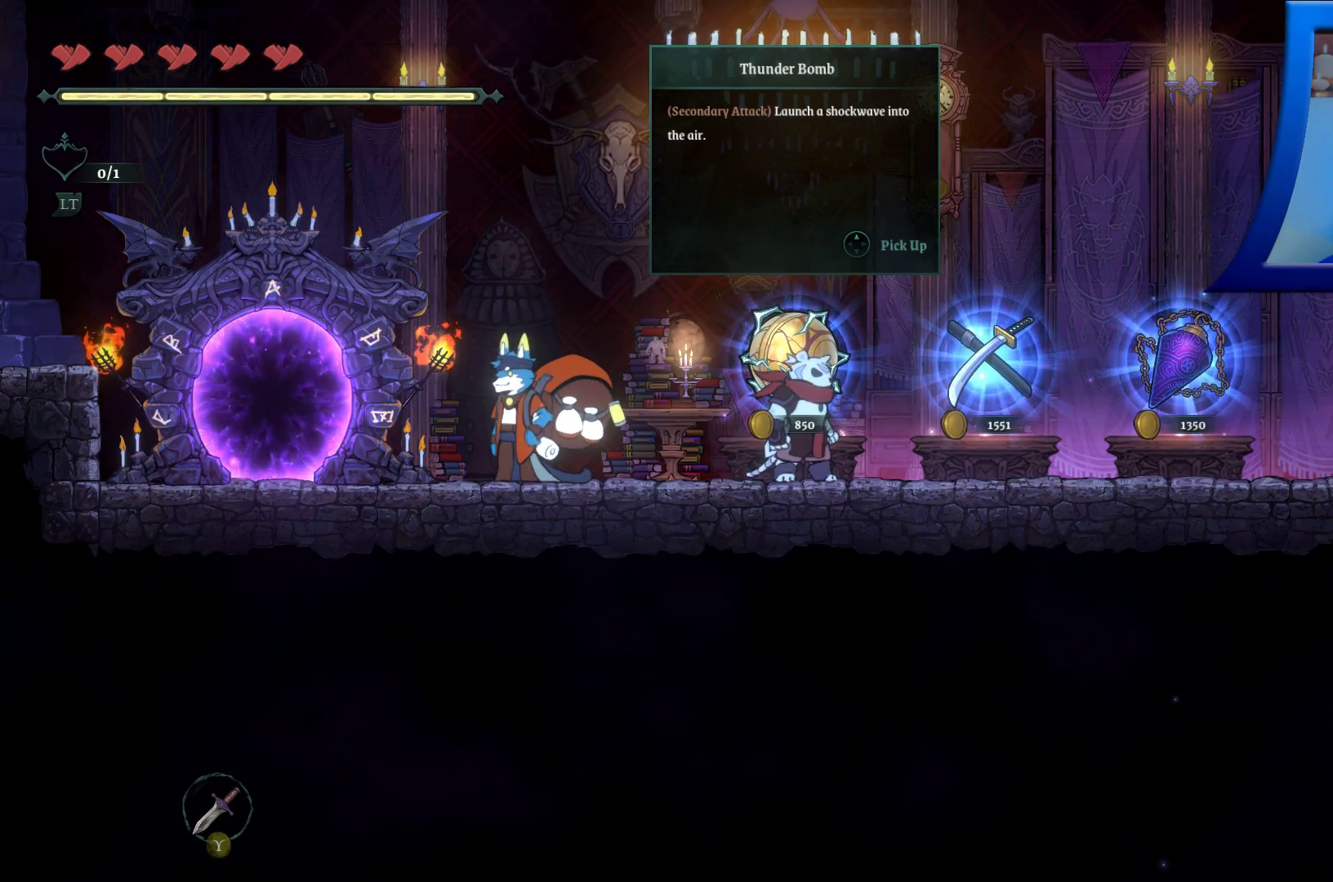
{"buttons": [], "left_stick": "right", "right_stick": "center", "events": [[283, "left_stick", "right"]]}
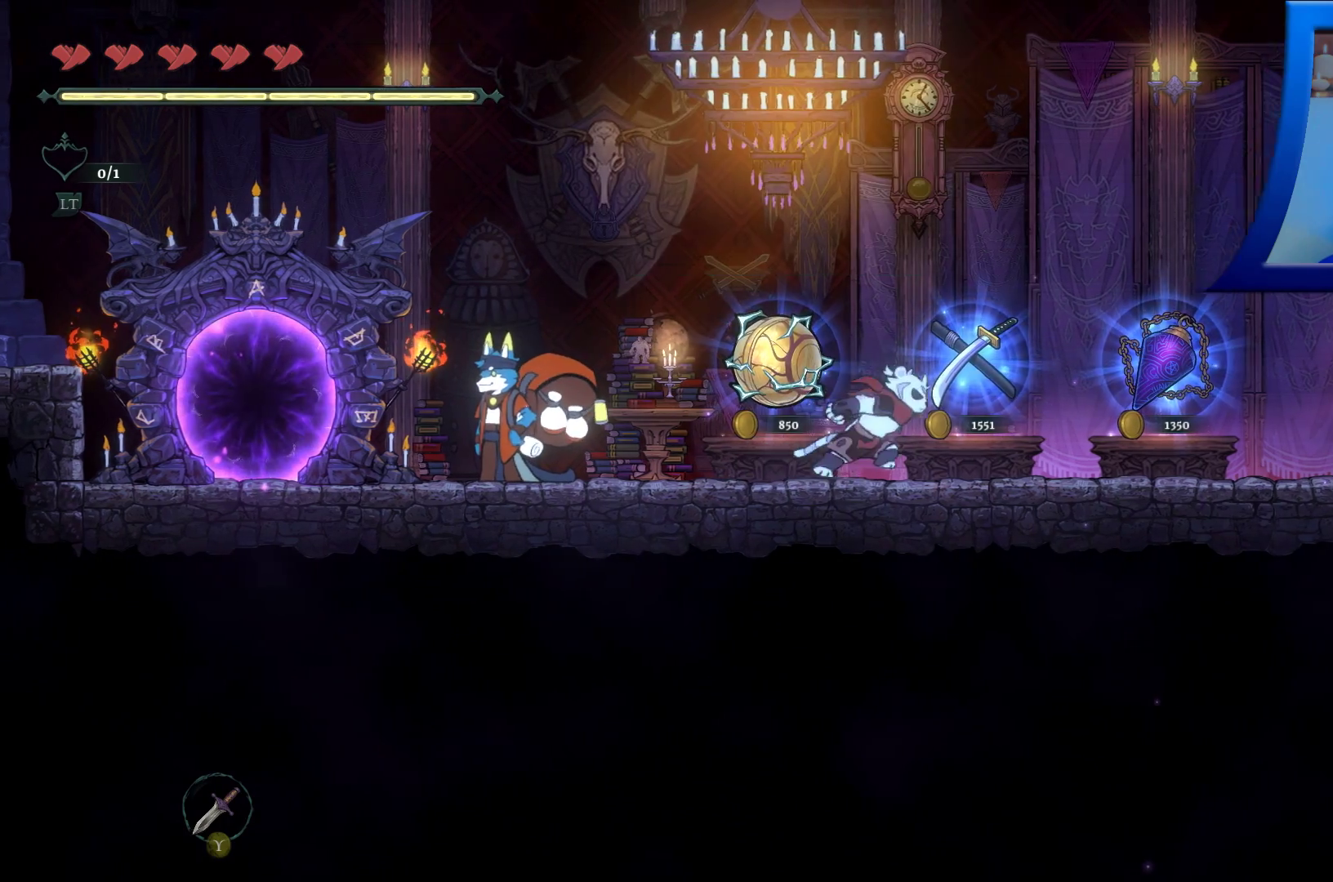
{"buttons": [], "left_stick": "left", "right_stick": "center", "events": [[67, "left_stick", "center"], [267, "left_stick", "left"]]}
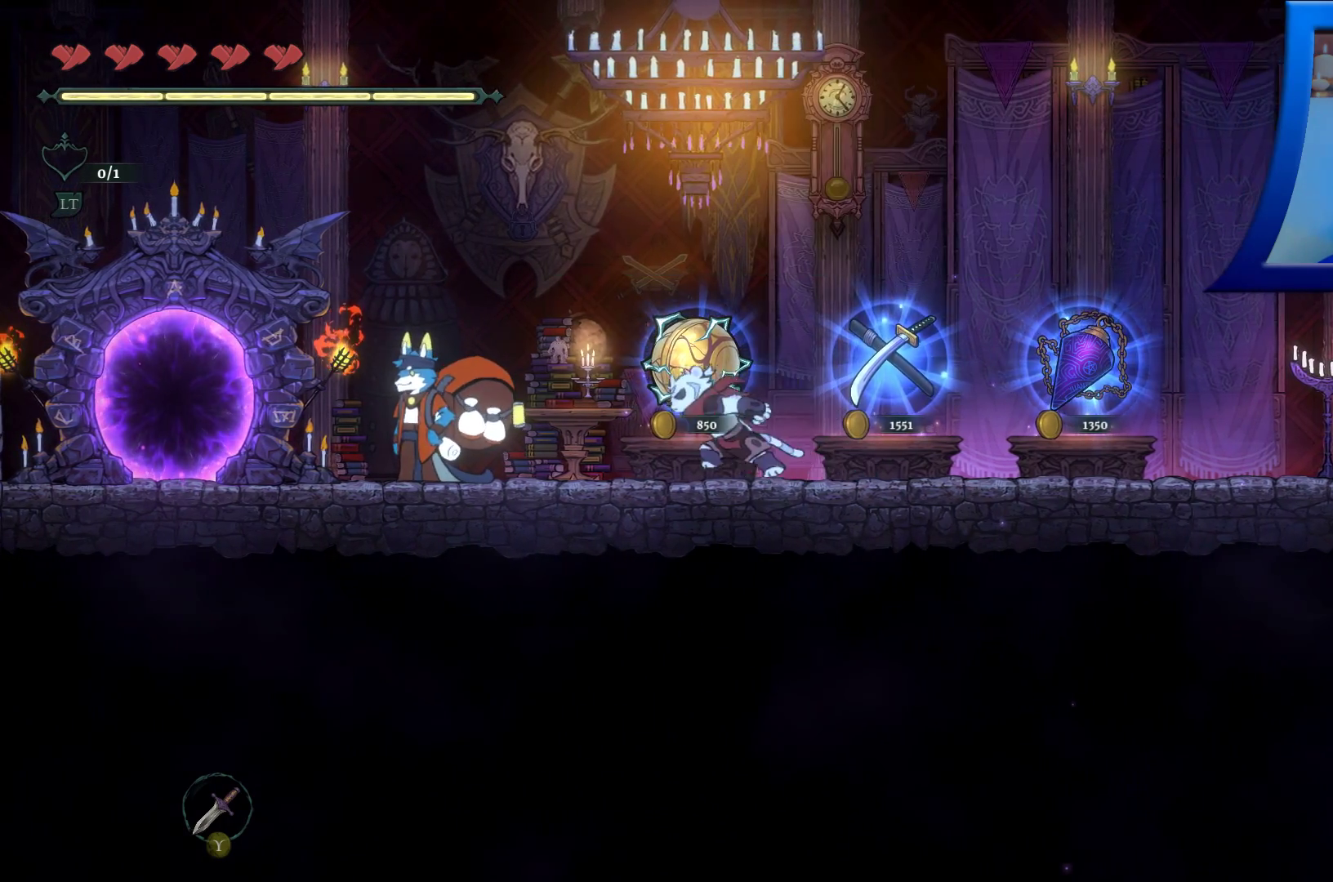
{"buttons": [], "left_stick": "center", "right_stick": "center", "events": [[67, "left_stick", "center"]]}
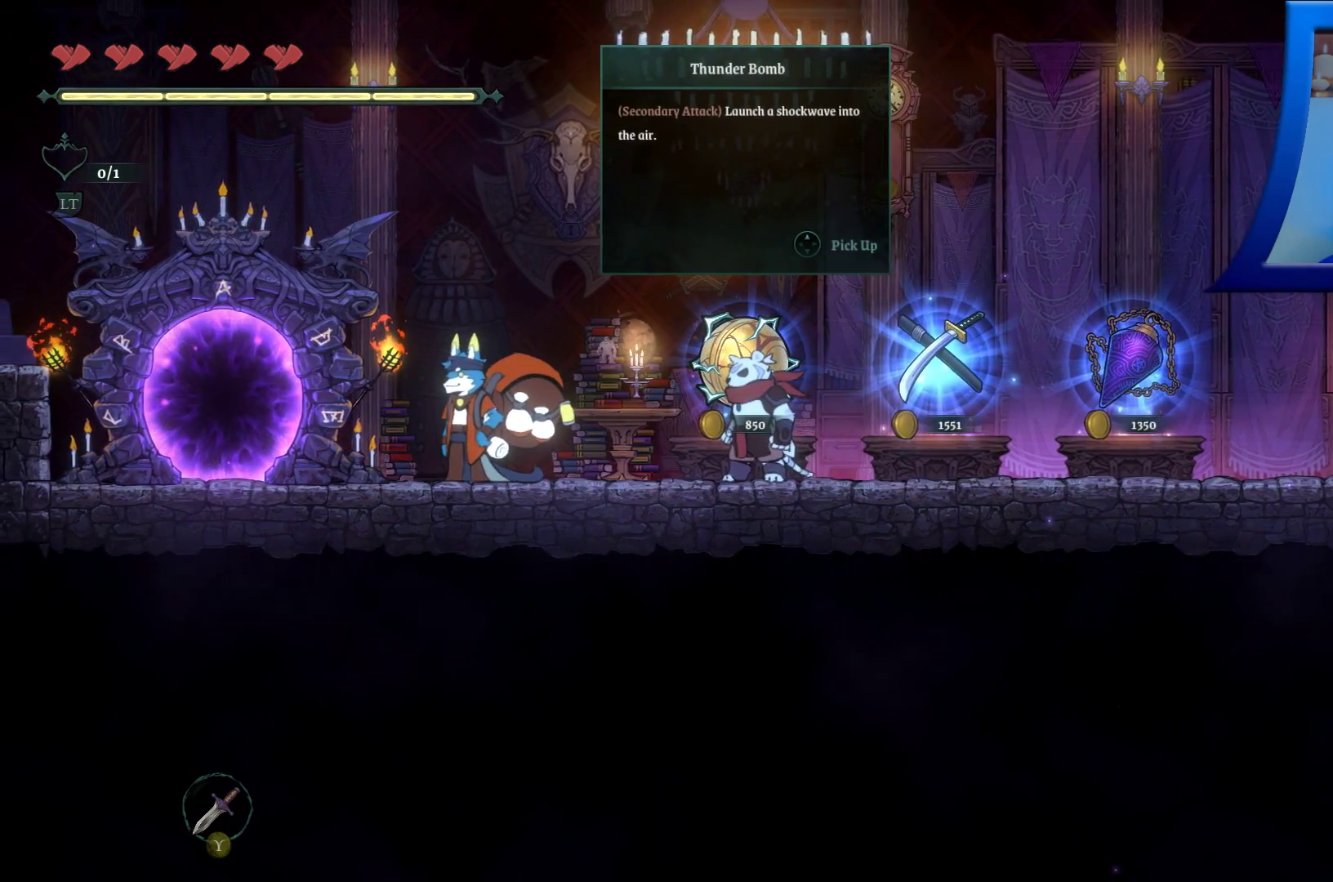
{"buttons": [], "left_stick": "right", "right_stick": "center", "events": [[417, "left_stick", "right"]]}
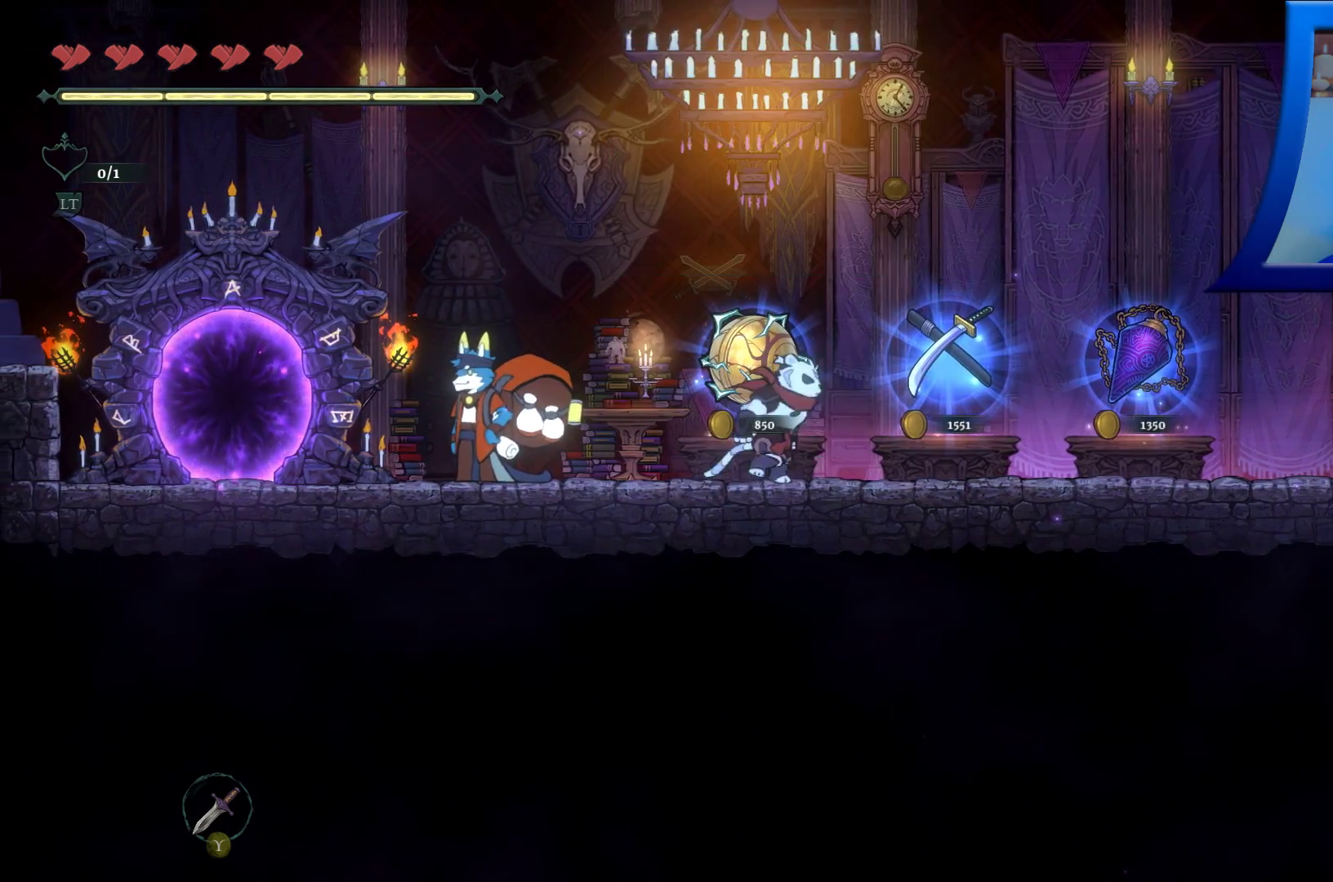
{"buttons": [], "left_stick": "center", "right_stick": "center", "events": [[267, "left_stick", "center"]]}
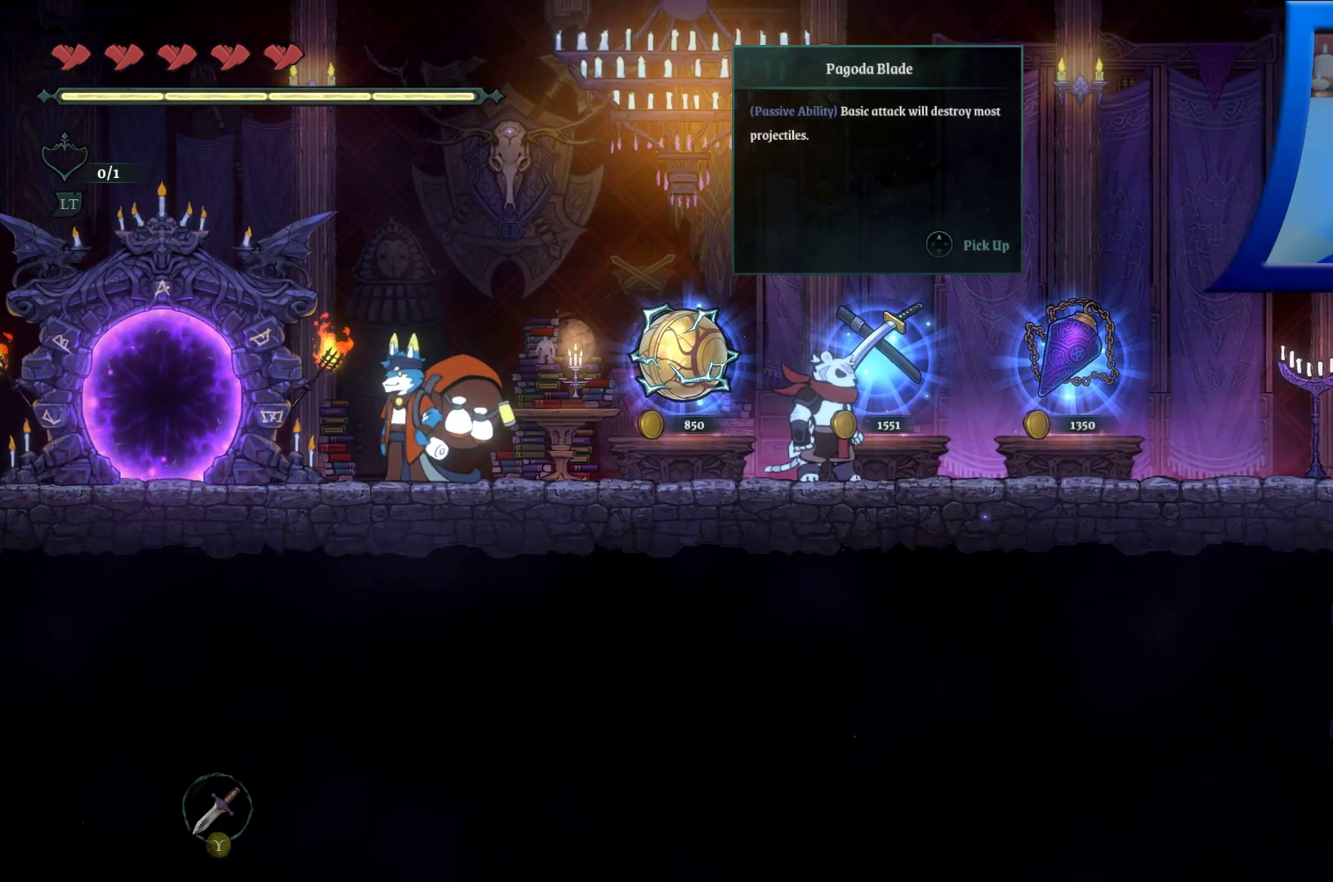
{"buttons": [], "left_stick": "center", "right_stick": "center", "events": []}
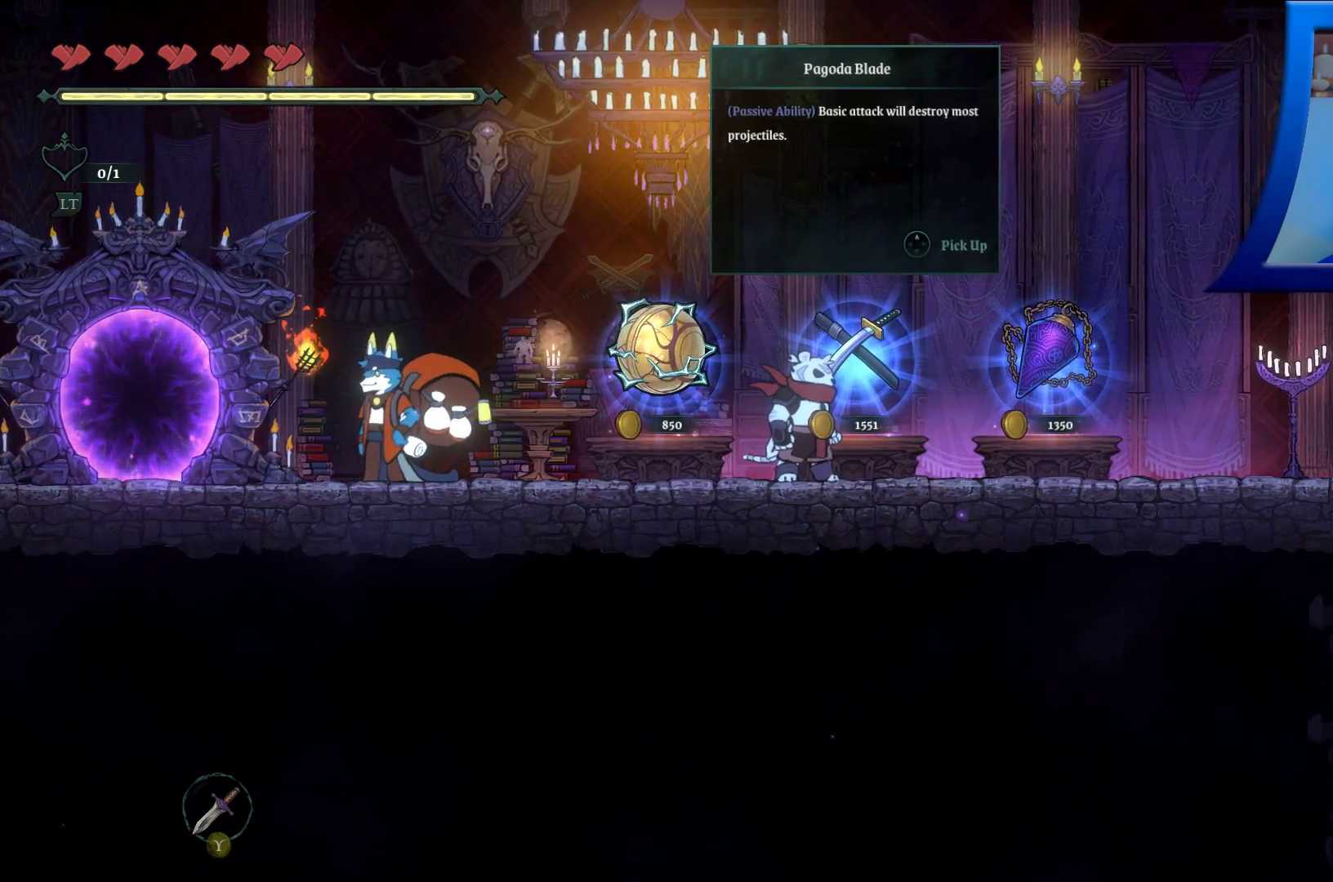
{"buttons": [], "left_stick": "center", "right_stick": "center", "events": []}
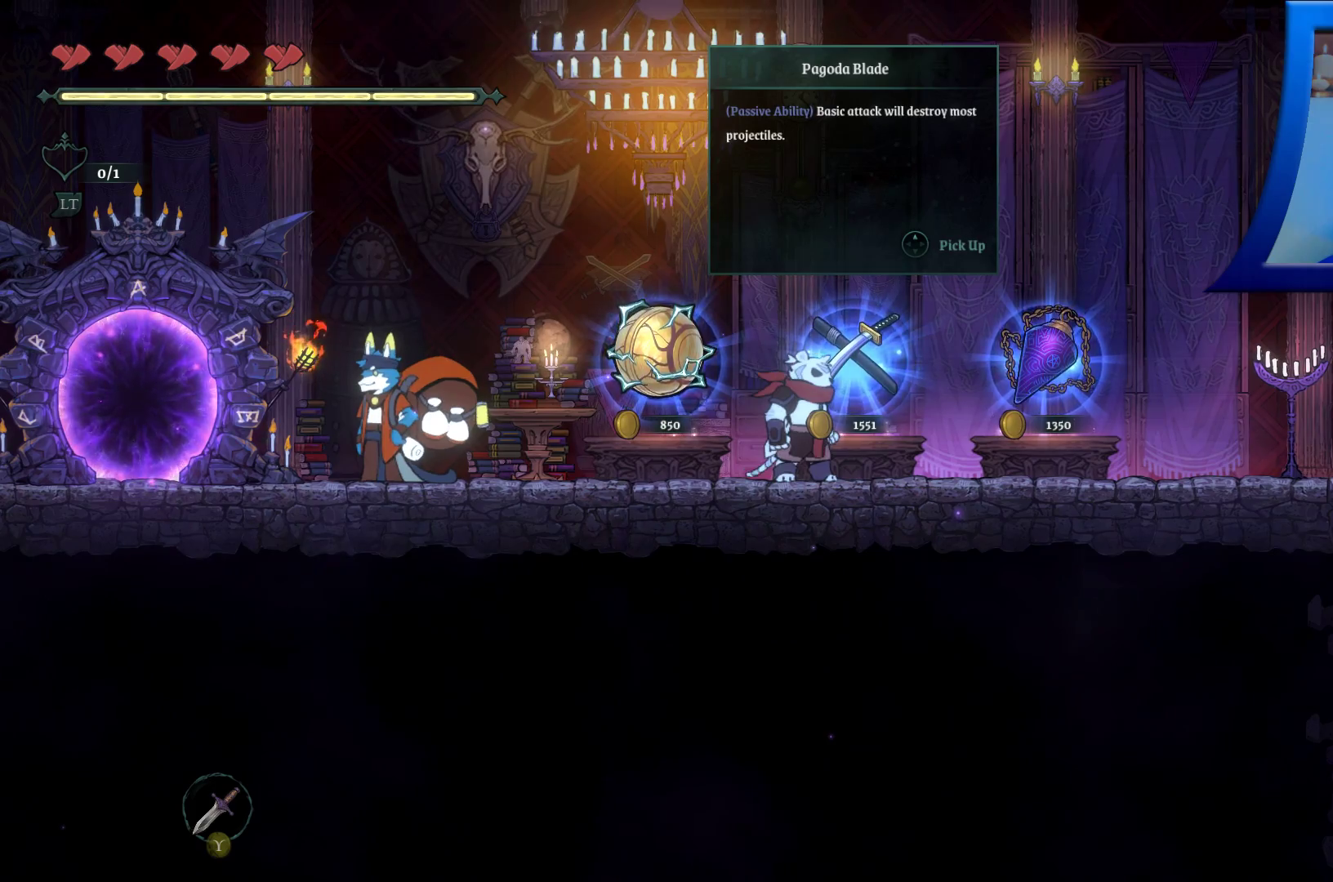
{"buttons": [], "left_stick": "center", "right_stick": "center", "events": []}
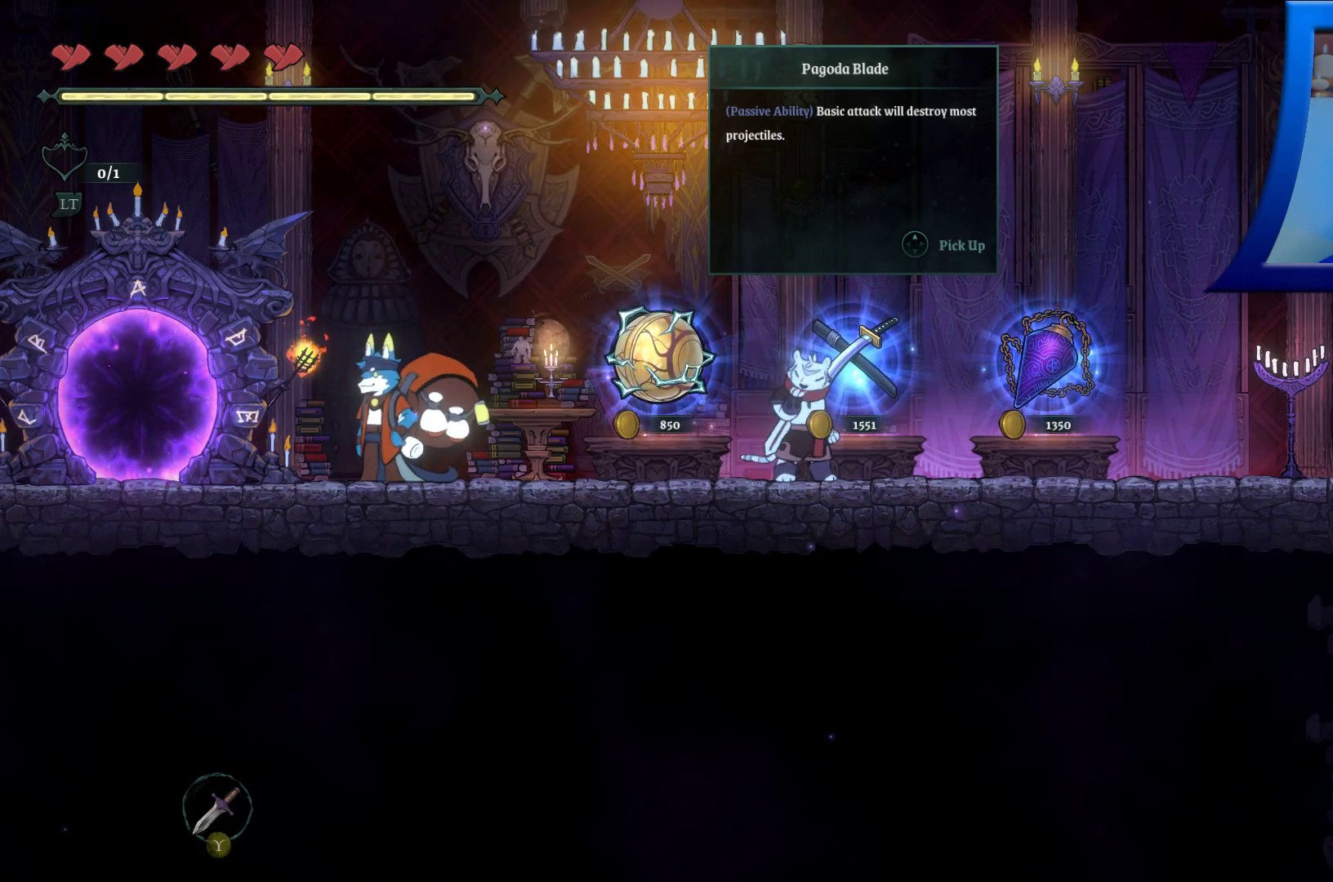
{"buttons": [], "left_stick": "right", "right_stick": "center", "events": [[350, "left_stick", "right"]]}
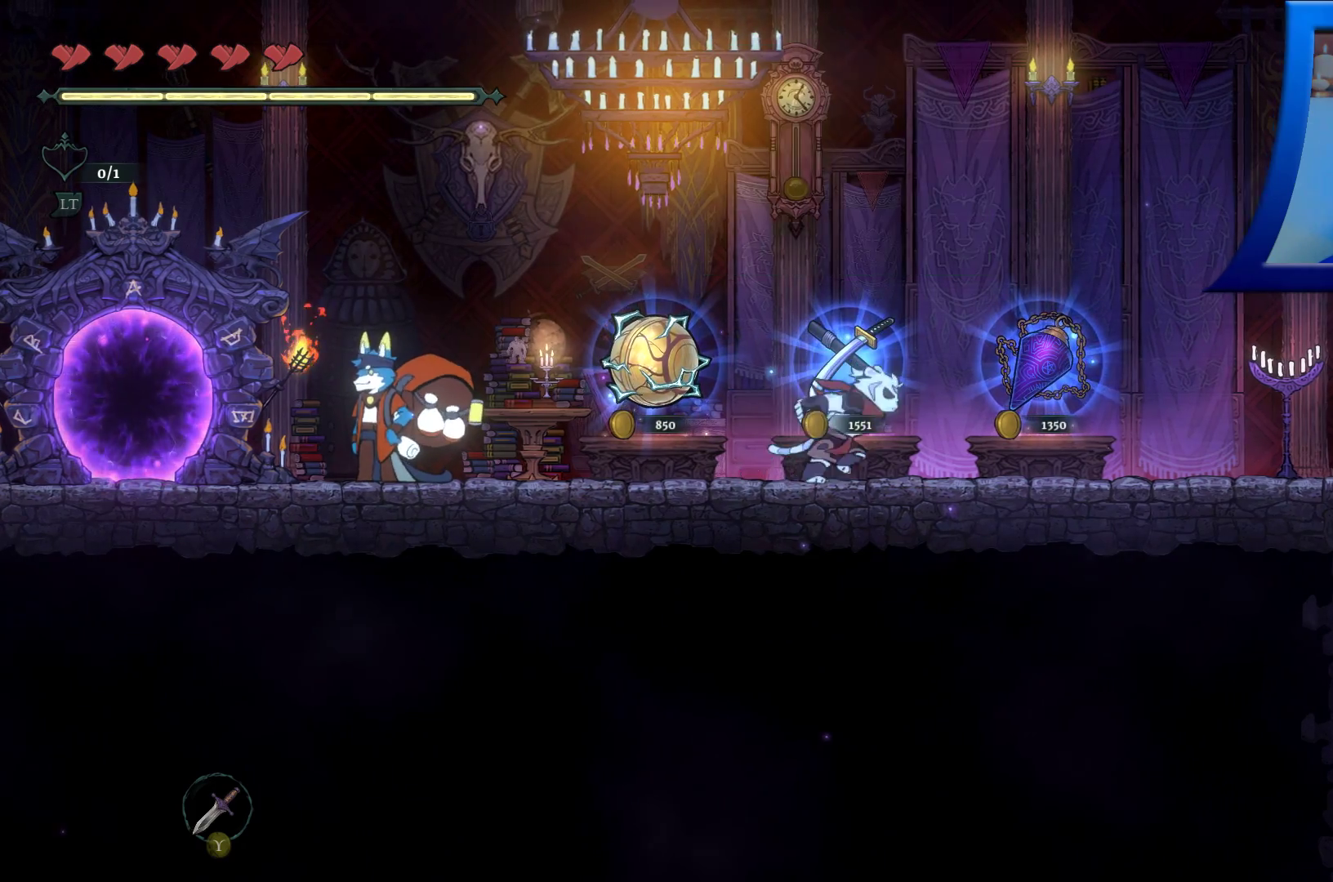
{"buttons": [], "left_stick": "center", "right_stick": "center", "events": [[300, "left_stick", "center"]]}
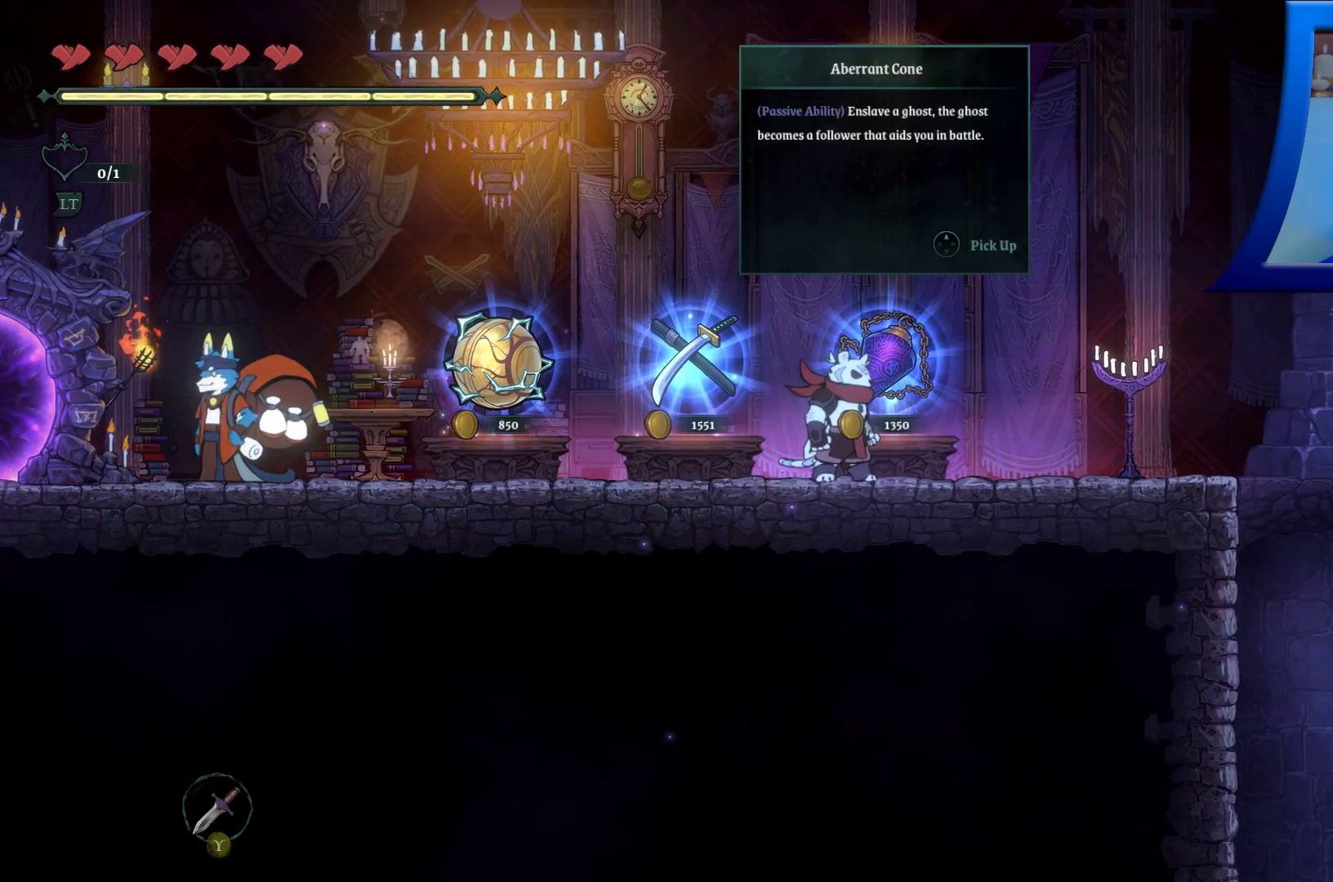
{"buttons": [], "left_stick": "center", "right_stick": "center", "events": []}
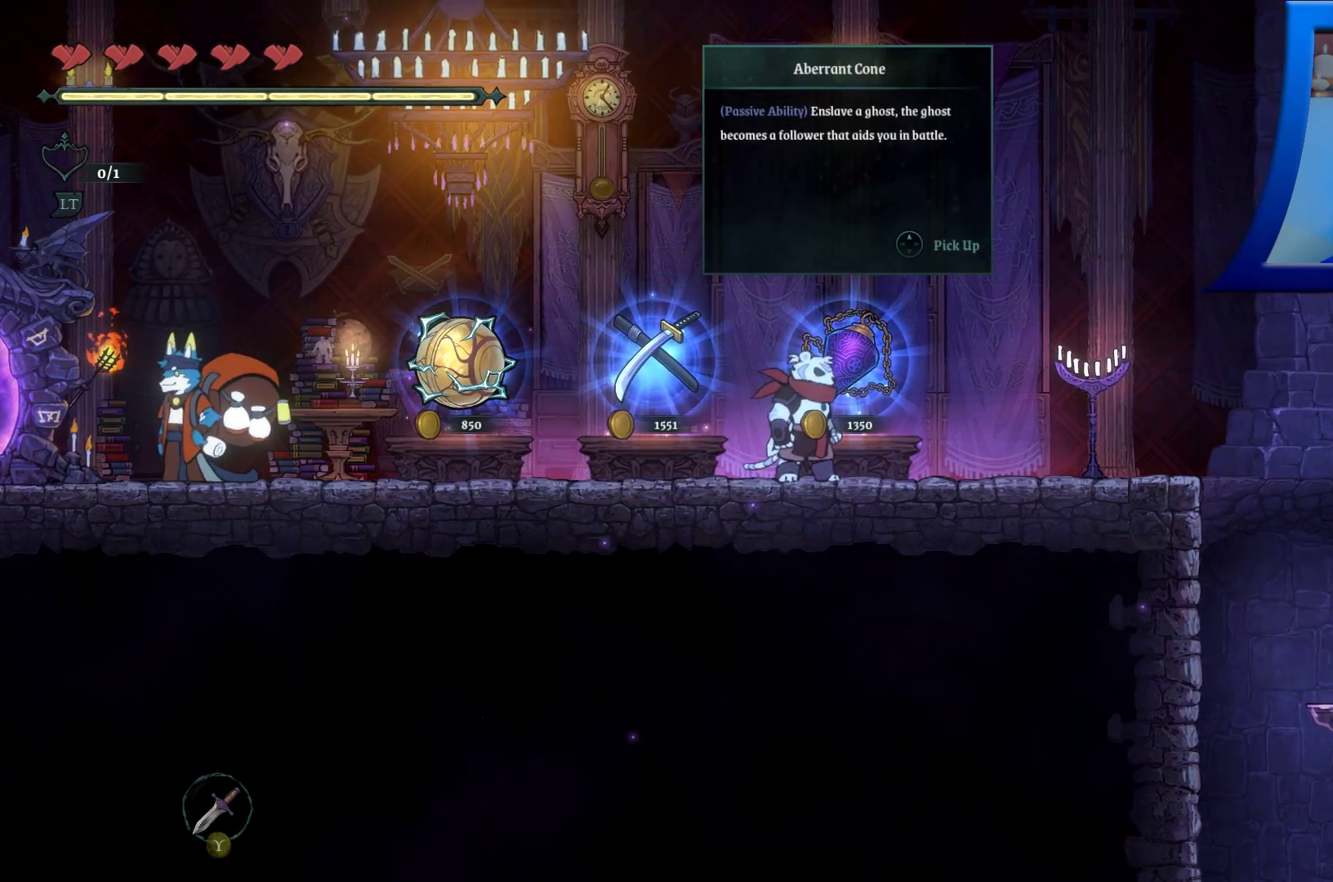
{"buttons": [], "left_stick": "center", "right_stick": "center", "events": []}
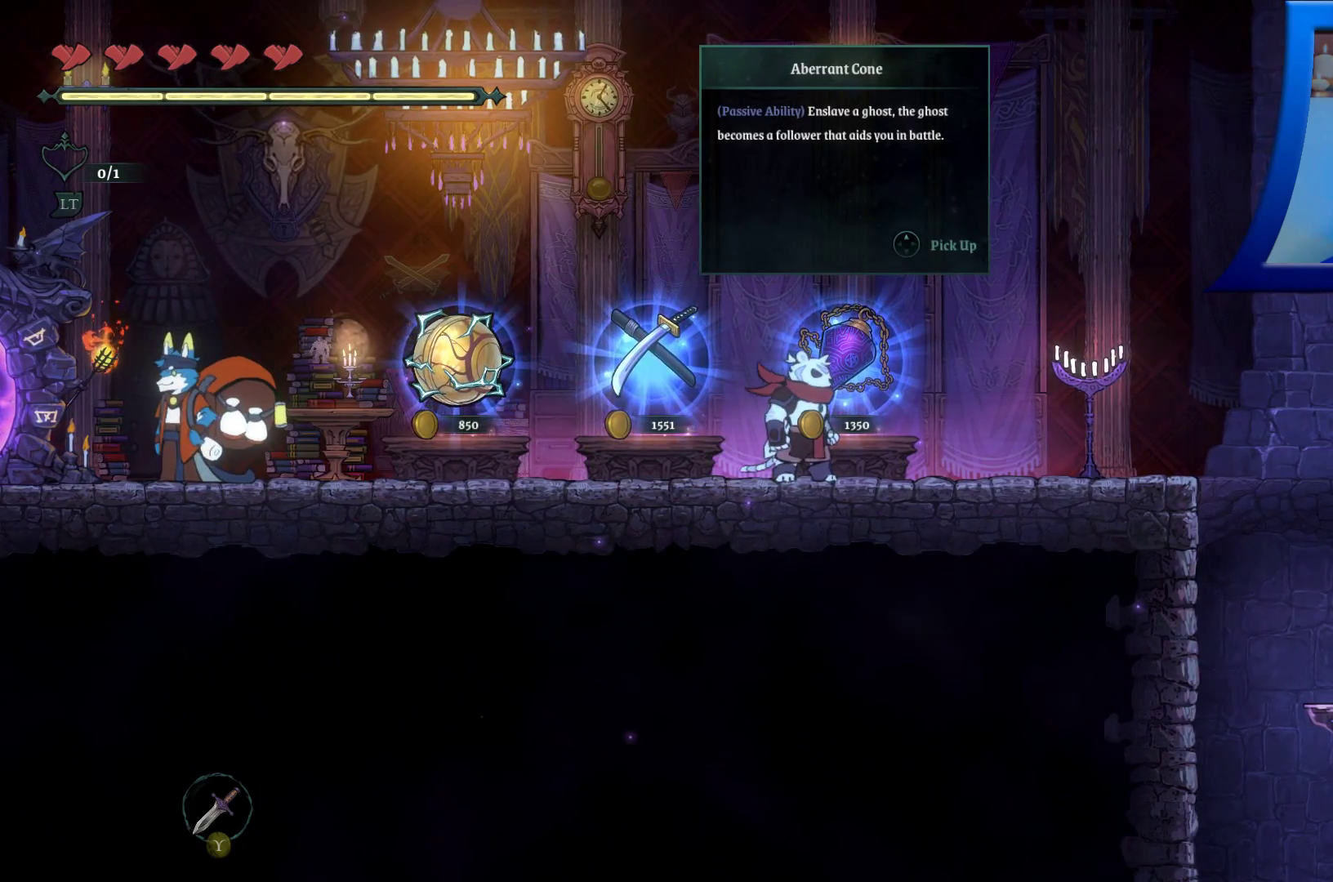
{"buttons": [], "left_stick": "center", "right_stick": "center", "events": []}
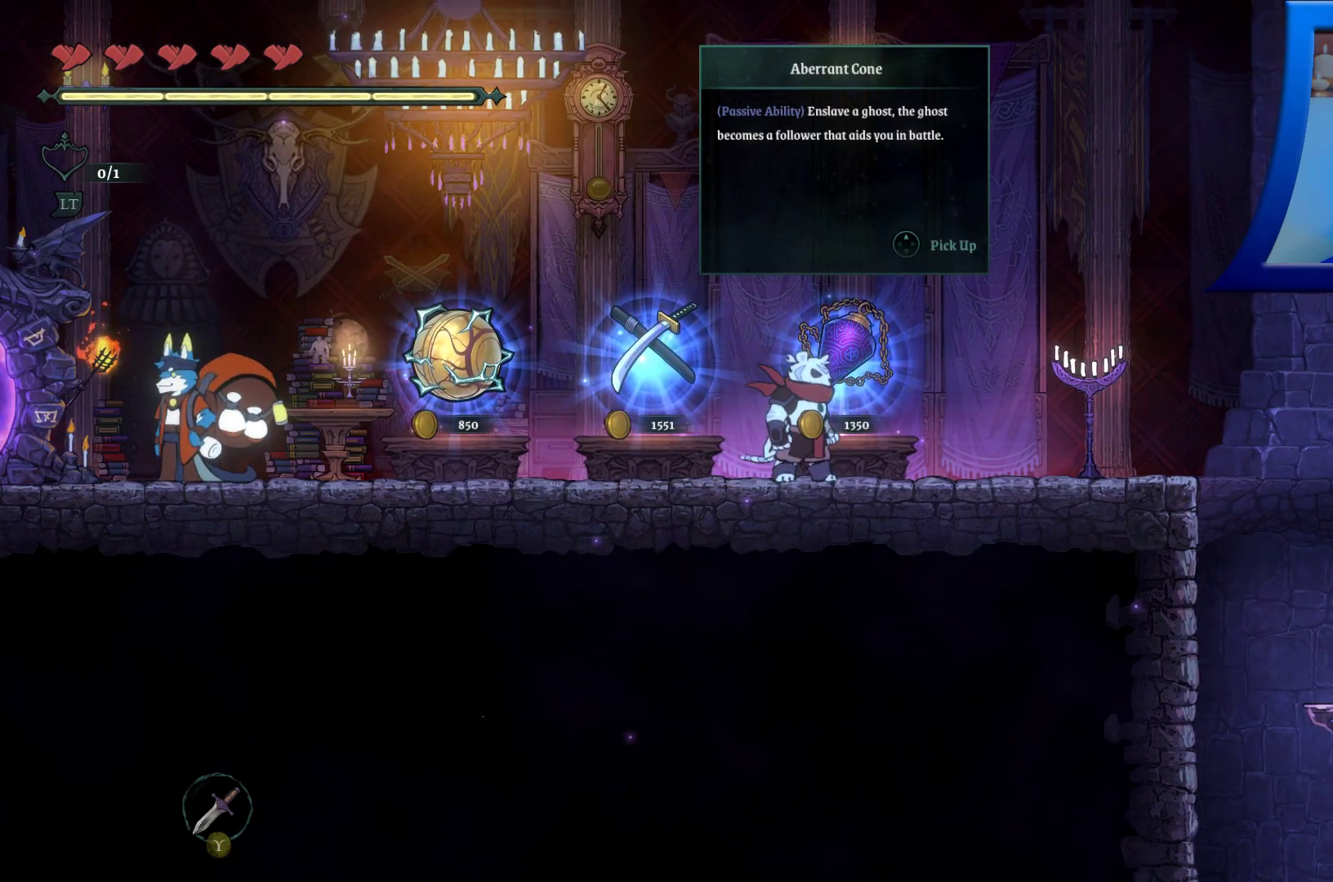
{"buttons": [], "left_stick": "center", "right_stick": "center", "events": []}